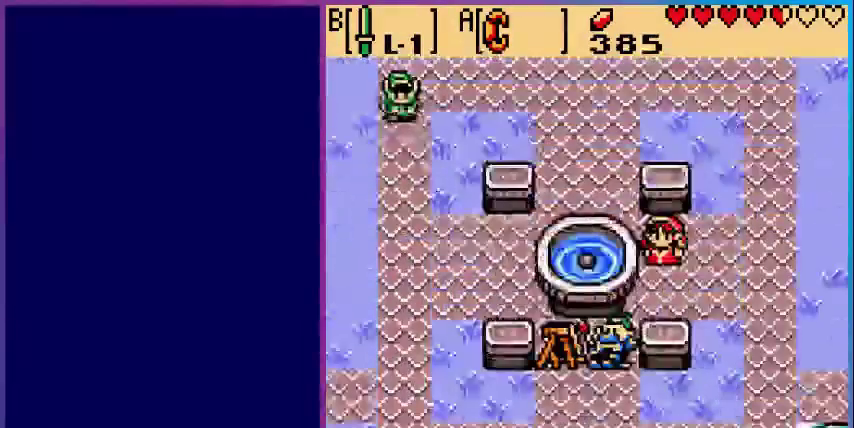
Gameplay with a controller (Nintendo layout); each line is a JSON object with the inputs held at the frame after it. "events" lists button and stick changes between this image and that frame as [ms after this image, input, new state], when the widget could be followed in between. Not read: L3 R3.
{"buttons": ["DPAD_DOWN"], "events": []}
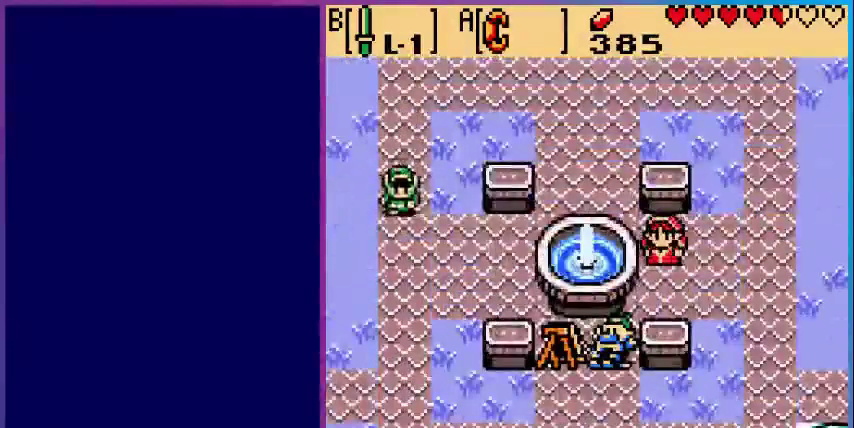
{"buttons": ["DPAD_DOWN"], "events": []}
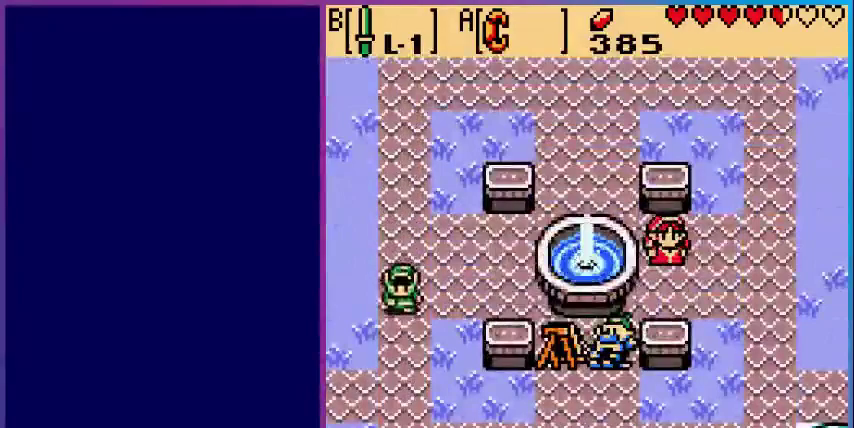
{"buttons": ["DPAD_DOWN"], "events": []}
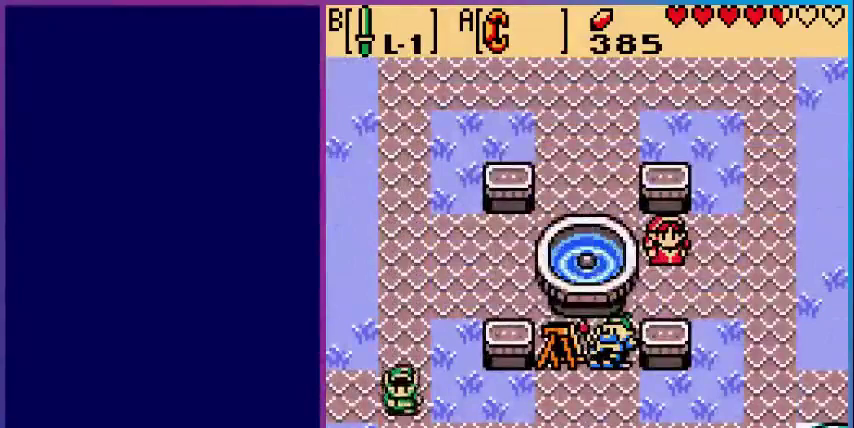
{"buttons": ["DPAD_DOWN"], "events": []}
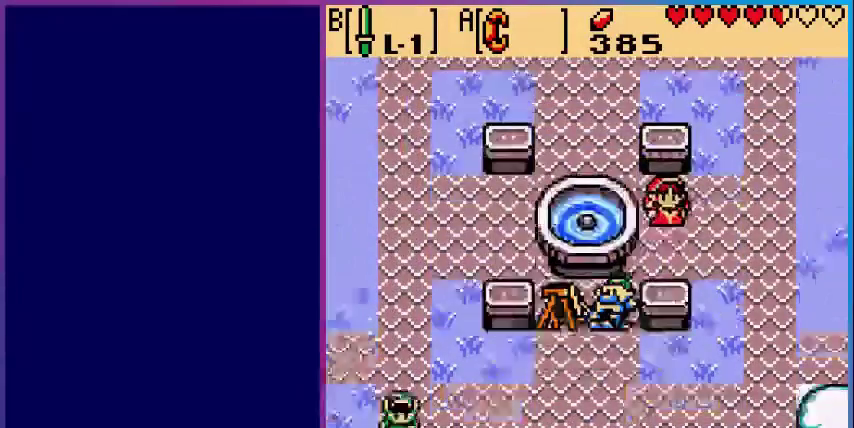
{"buttons": [], "events": [[160, "DPAD_DOWN", "up"]]}
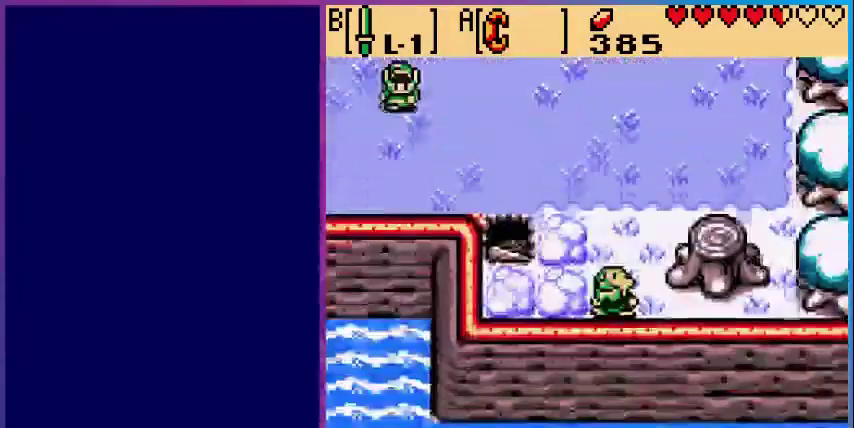
{"buttons": ["DPAD_LEFT"], "events": [[80, "DPAD_DOWN", "down"], [360, "DPAD_LEFT", "down"], [400, "DPAD_DOWN", "up"]]}
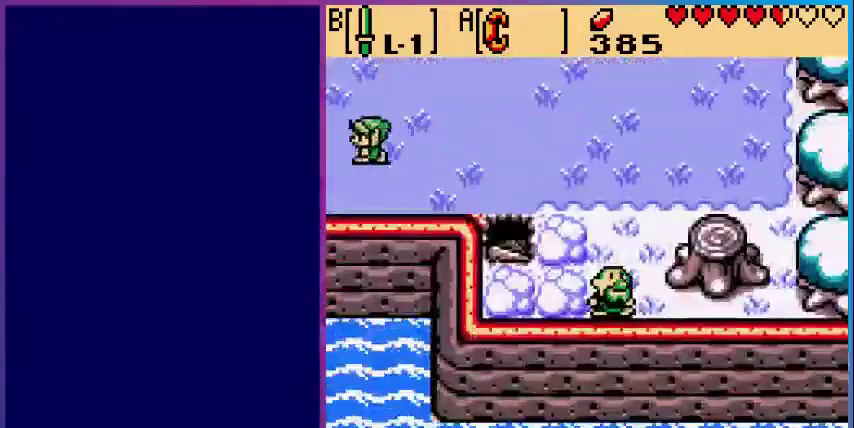
{"buttons": [], "events": [[280, "DPAD_LEFT", "up"]]}
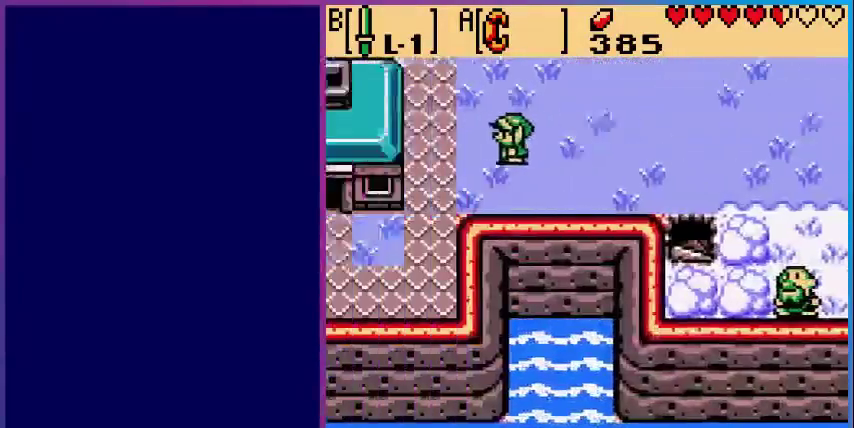
{"buttons": [], "events": []}
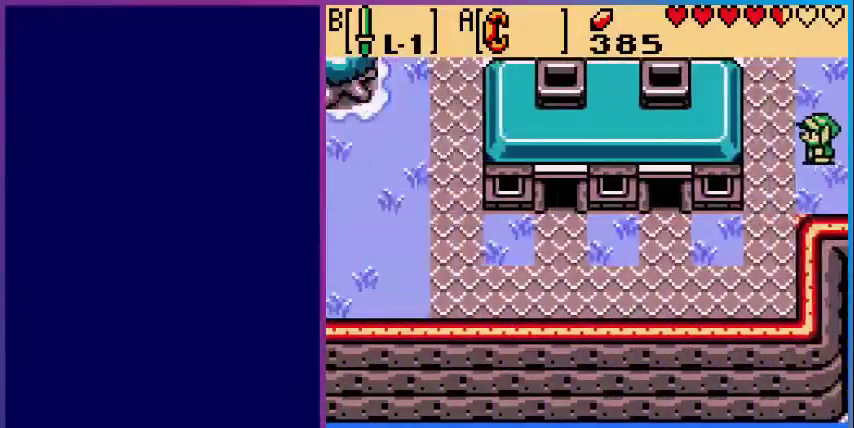
{"buttons": ["DPAD_DOWN"], "events": [[320, "DPAD_DOWN", "down"]]}
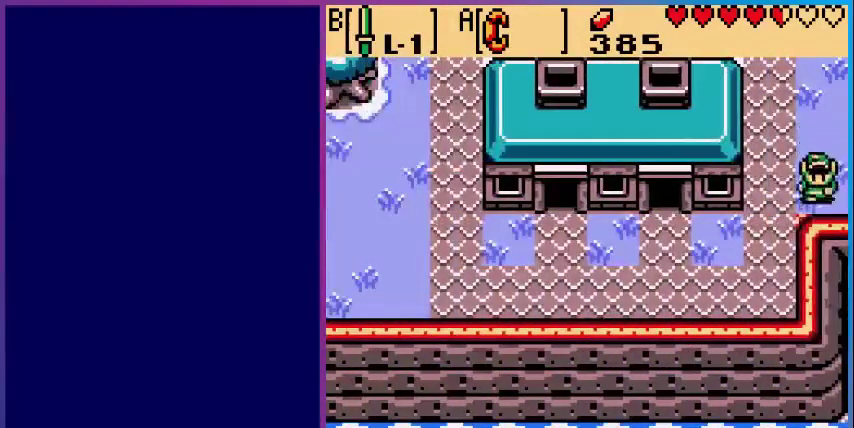
{"buttons": ["DPAD_DOWN"], "events": [[40, "DPAD_DOWN", "up"], [40, "DPAD_LEFT", "down"], [360, "DPAD_DOWN", "down"], [520, "DPAD_LEFT", "up"]]}
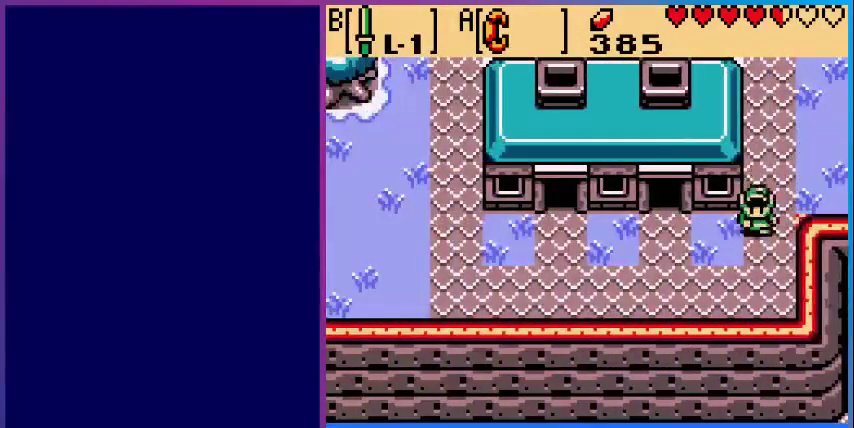
{"buttons": ["DPAD_LEFT"], "events": [[40, "DPAD_LEFT", "down"], [80, "DPAD_DOWN", "up"]]}
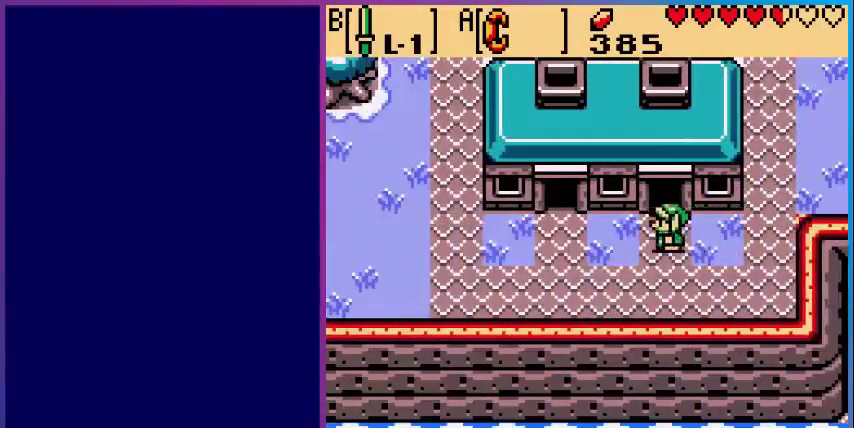
{"buttons": ["DPAD_LEFT"], "events": []}
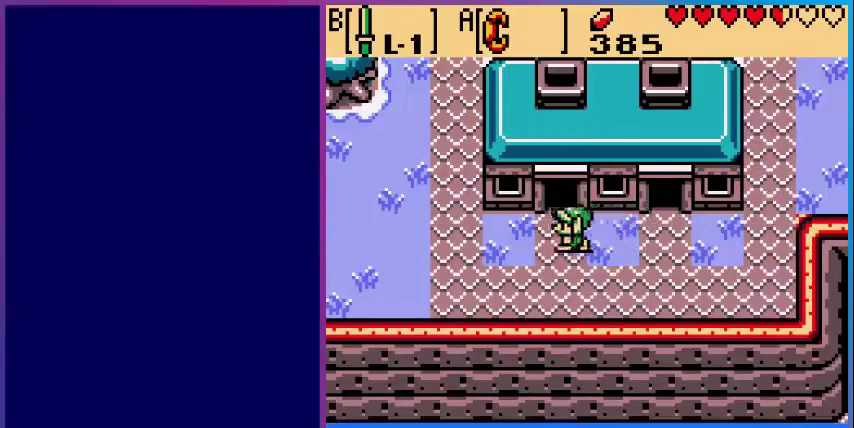
{"buttons": ["DPAD_LEFT"], "events": []}
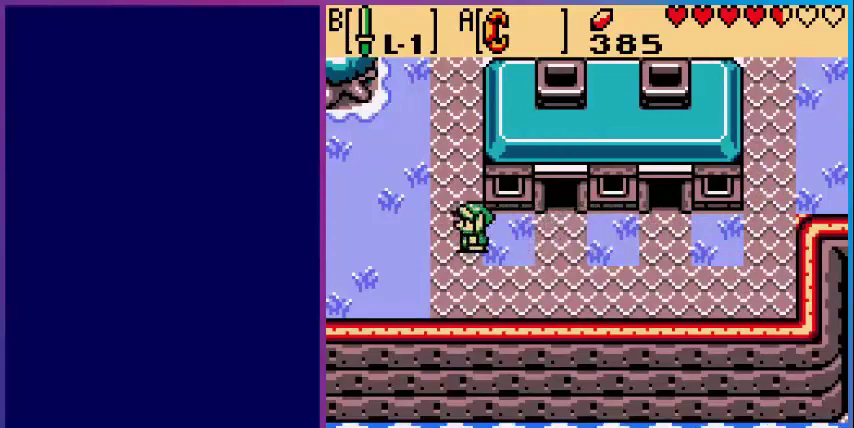
{"buttons": ["DPAD_LEFT"], "events": []}
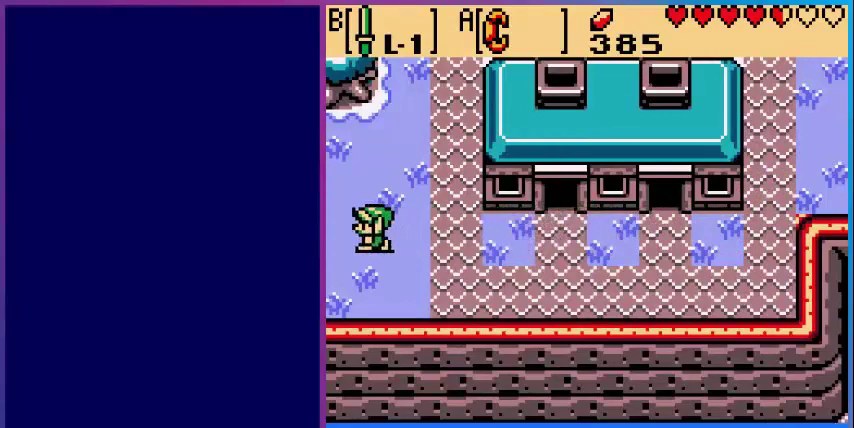
{"buttons": [], "events": [[320, "DPAD_LEFT", "up"]]}
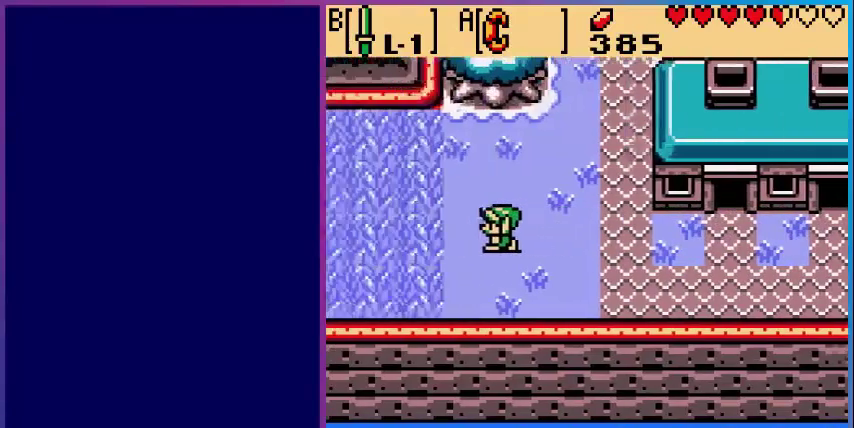
{"buttons": [], "events": []}
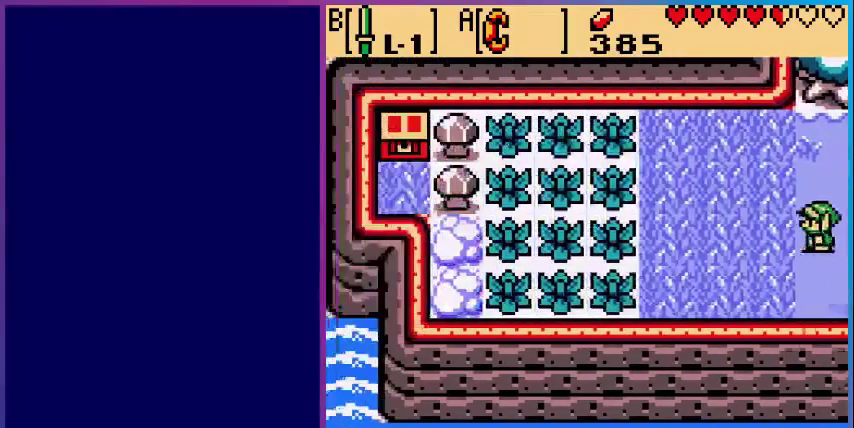
{"buttons": [], "events": []}
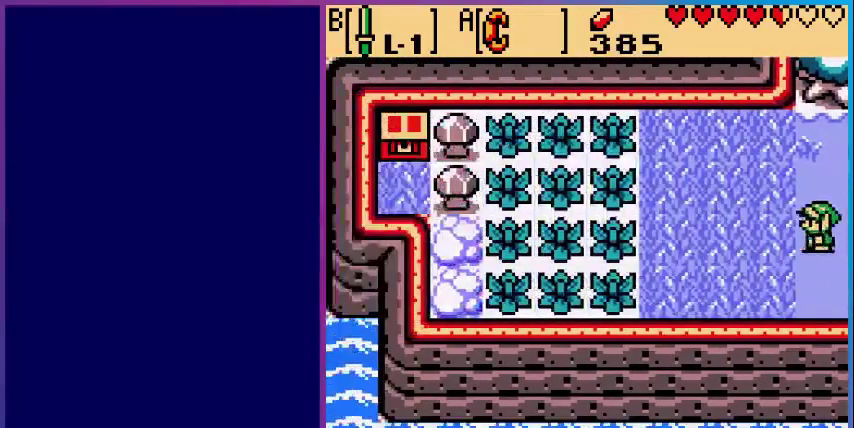
{"buttons": ["DPAD_RIGHT"], "events": [[200, "DPAD_RIGHT", "down"]]}
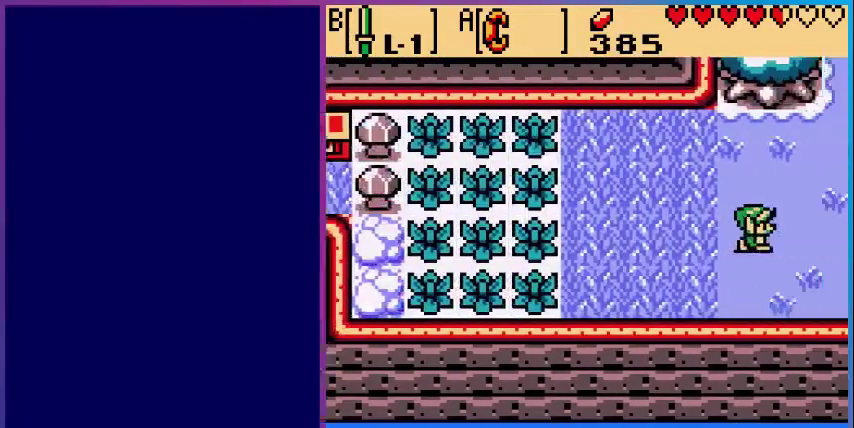
{"buttons": ["DPAD_RIGHT"], "events": [[40, "DPAD_RIGHT", "up"], [440, "DPAD_RIGHT", "down"]]}
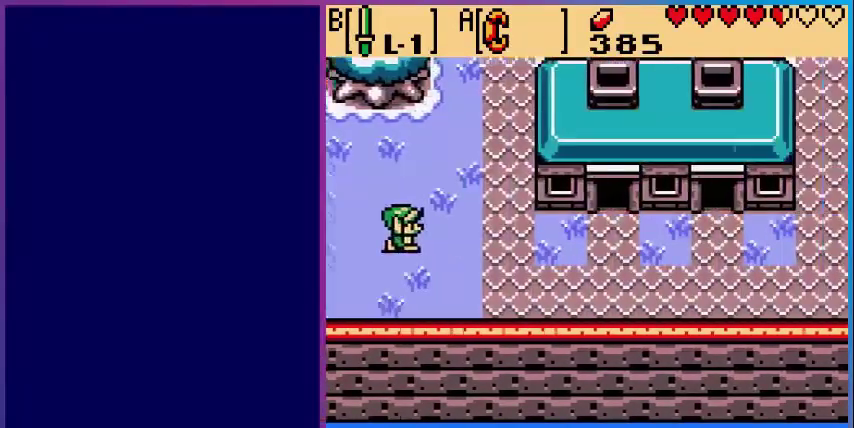
{"buttons": ["DPAD_RIGHT"], "events": []}
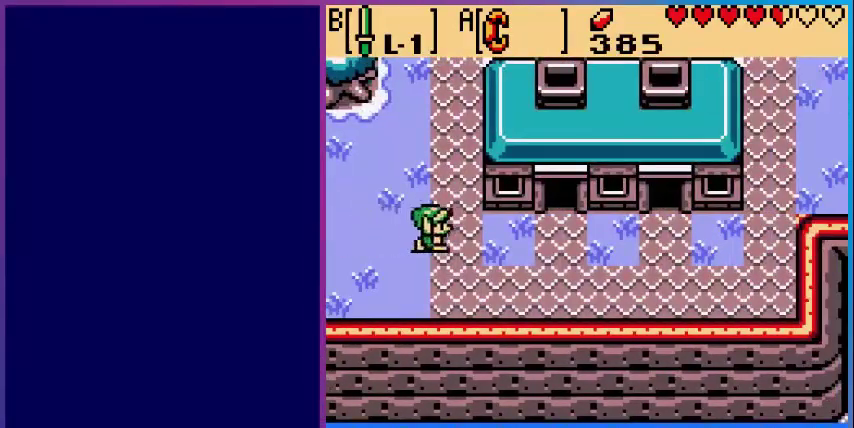
{"buttons": ["DPAD_UP"], "events": [[200, "DPAD_RIGHT", "up"], [280, "DPAD_LEFT", "down"], [480, "DPAD_LEFT", "up"], [480, "DPAD_UP", "down"]]}
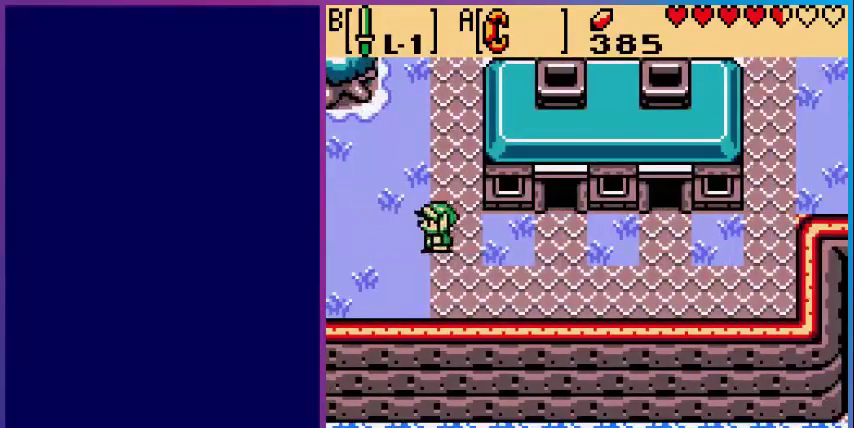
{"buttons": ["DPAD_UP"], "events": []}
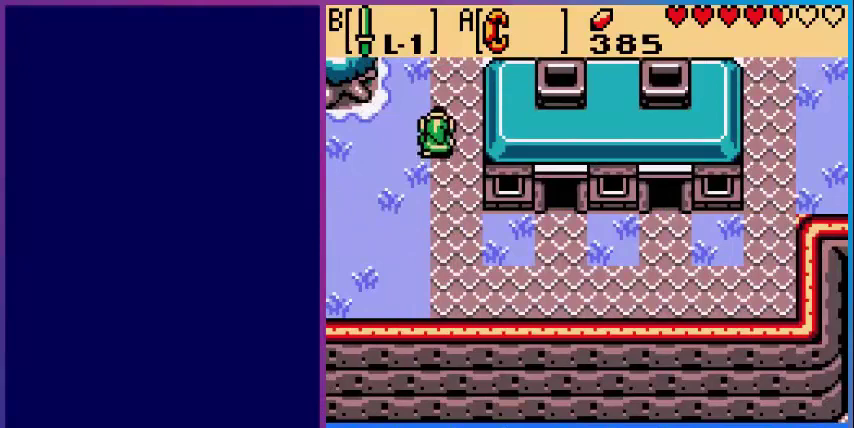
{"buttons": ["DPAD_UP"], "events": []}
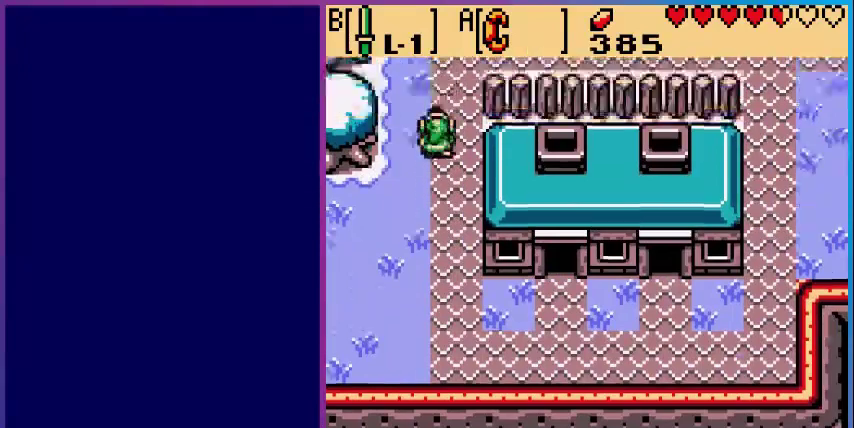
{"buttons": ["DPAD_UP"], "events": [[40, "DPAD_UP", "up"], [360, "DPAD_UP", "down"]]}
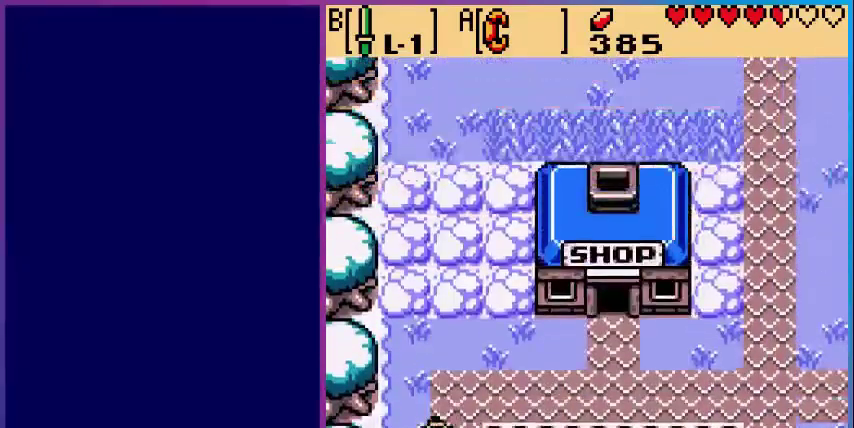
{"buttons": ["DPAD_RIGHT"], "events": [[200, "DPAD_RIGHT", "down"], [480, "DPAD_UP", "up"]]}
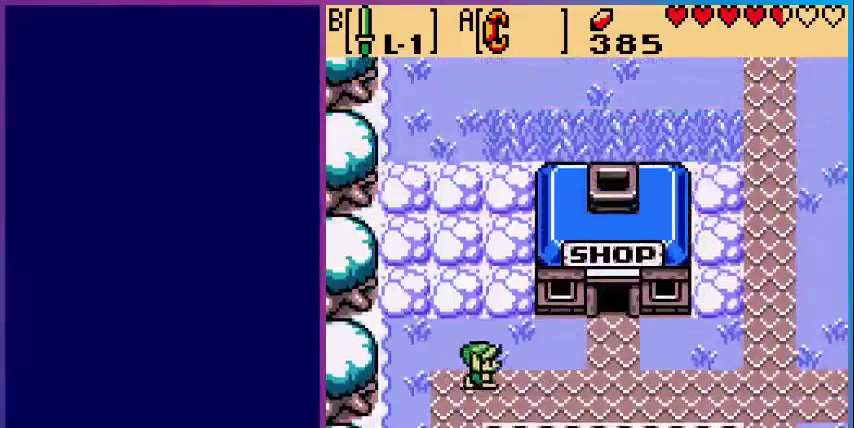
{"buttons": ["DPAD_RIGHT"], "events": []}
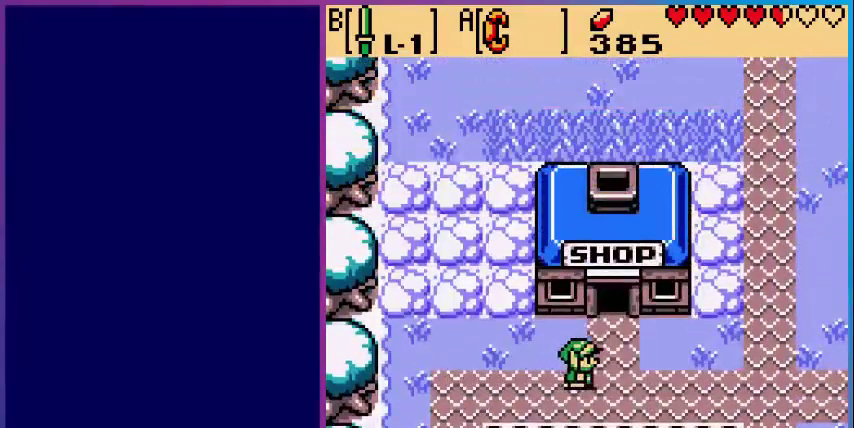
{"buttons": ["DPAD_UP", "DPAD_LEFT"], "events": [[280, "DPAD_RIGHT", "up"], [280, "DPAD_UP", "down"], [480, "DPAD_LEFT", "down"]]}
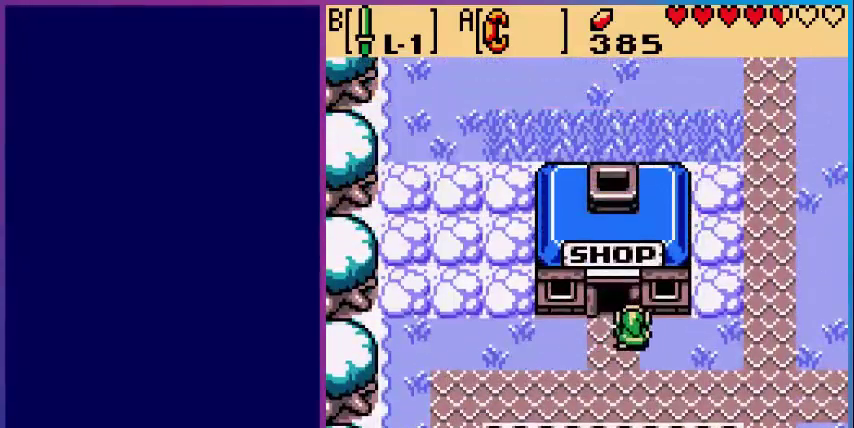
{"buttons": [], "events": [[200, "DPAD_LEFT", "up"], [480, "DPAD_UP", "up"]]}
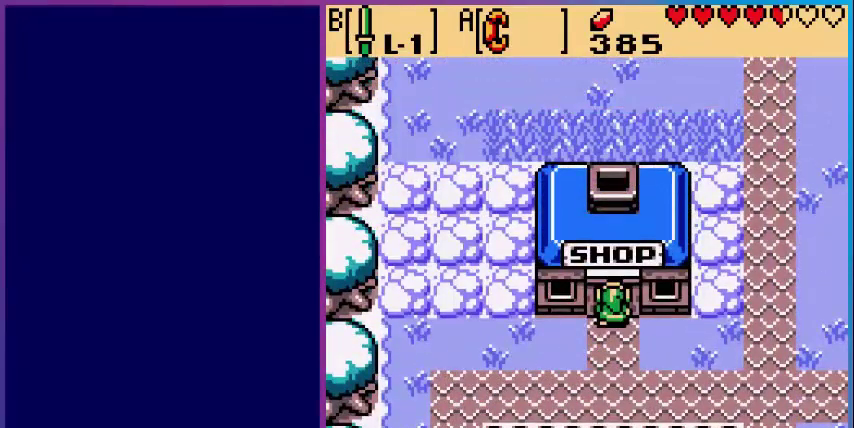
{"buttons": [], "events": []}
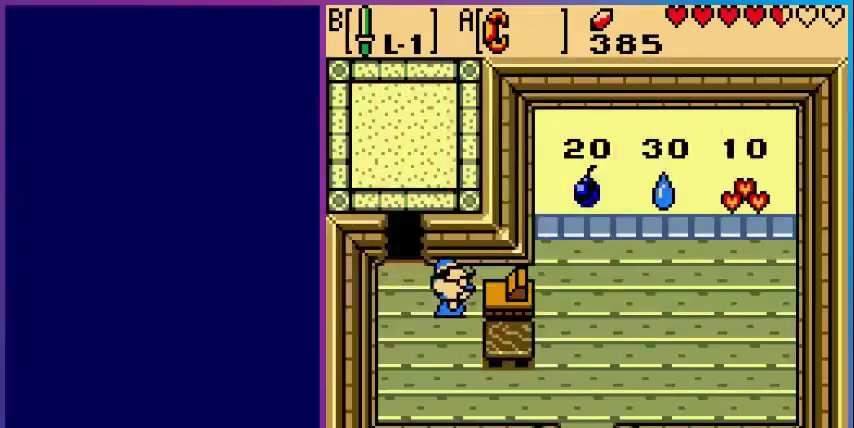
{"buttons": [], "events": []}